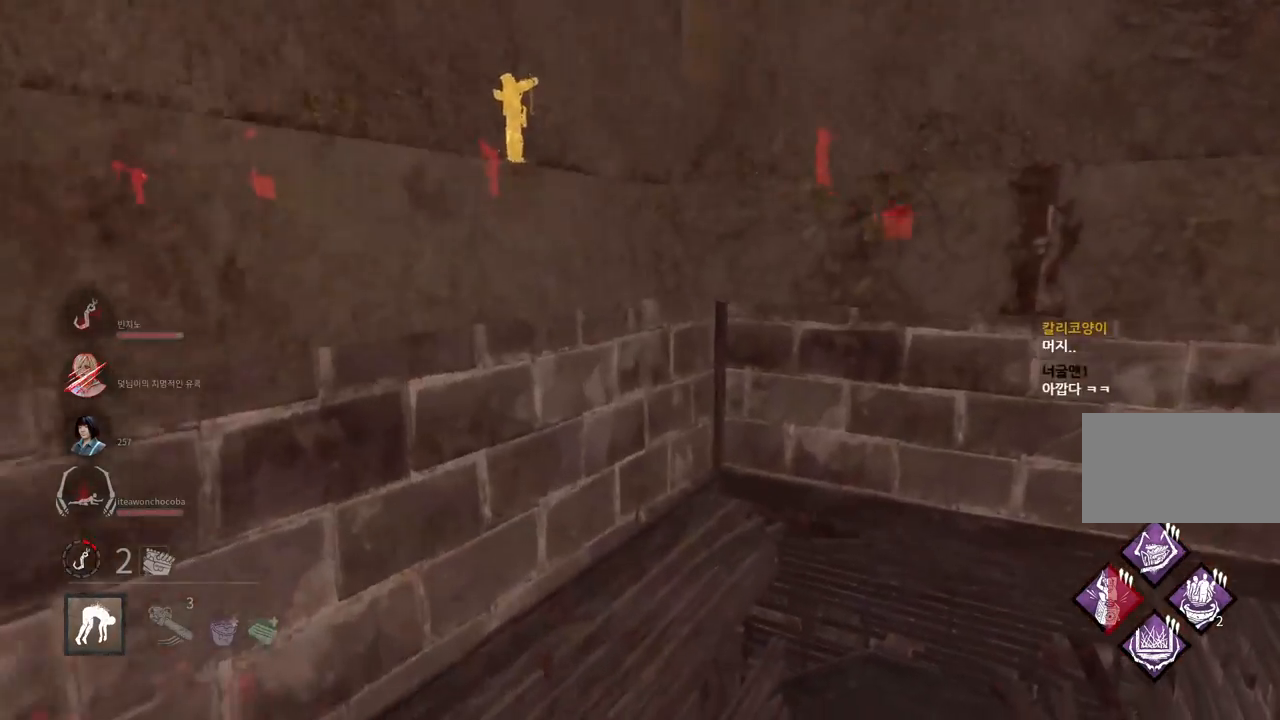
Gameplay with keyboard and mouse; each line is a JSON object with the keys and mouse buttons held at the frame after it. "events" lists presses ("down") and releases ("up") of "a", "ctrl", "d", "e", "q", "s", "shift", "space", "w", "mouse_left", "mouse_wheel", "mouse_right", "mouse_mb4" and "mouse_mb5" between this image and that frame as [ms after this image, input, new state], when the widget could be followed in between. "mouse_left", "mouse_wheel", "mouse_right", "mouse_mb4", "mouse_mb5" = the "left", "wheel", "right", "mb4", "mb5" buttons of the "mouse" list. No other keys are recorded. "wheel" means that the mouse wheel is clicked or scrolled. Mouse movement is not recorded.
{"keys": ["w"], "mouse": [], "events": [[50, "d", "up"], [117, "d", "down"], [200, "d", "up"]]}
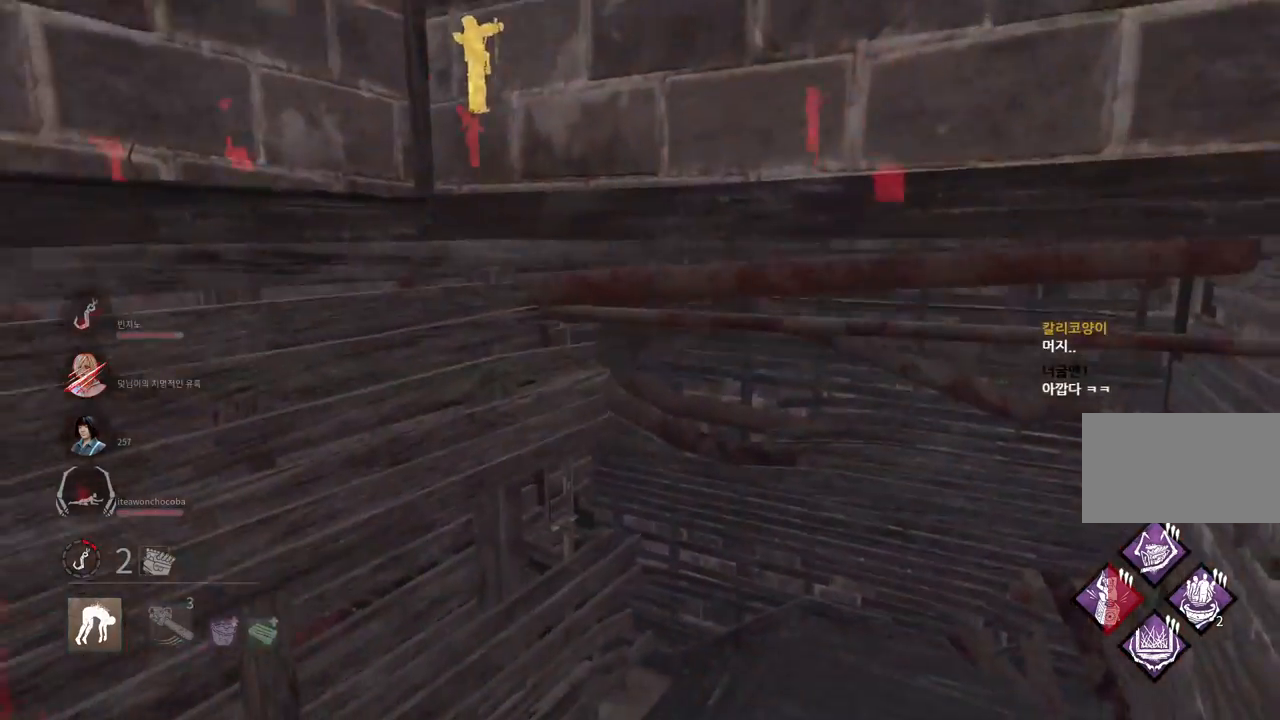
{"keys": ["d", "w"], "mouse": [], "events": [[467, "d", "down"]]}
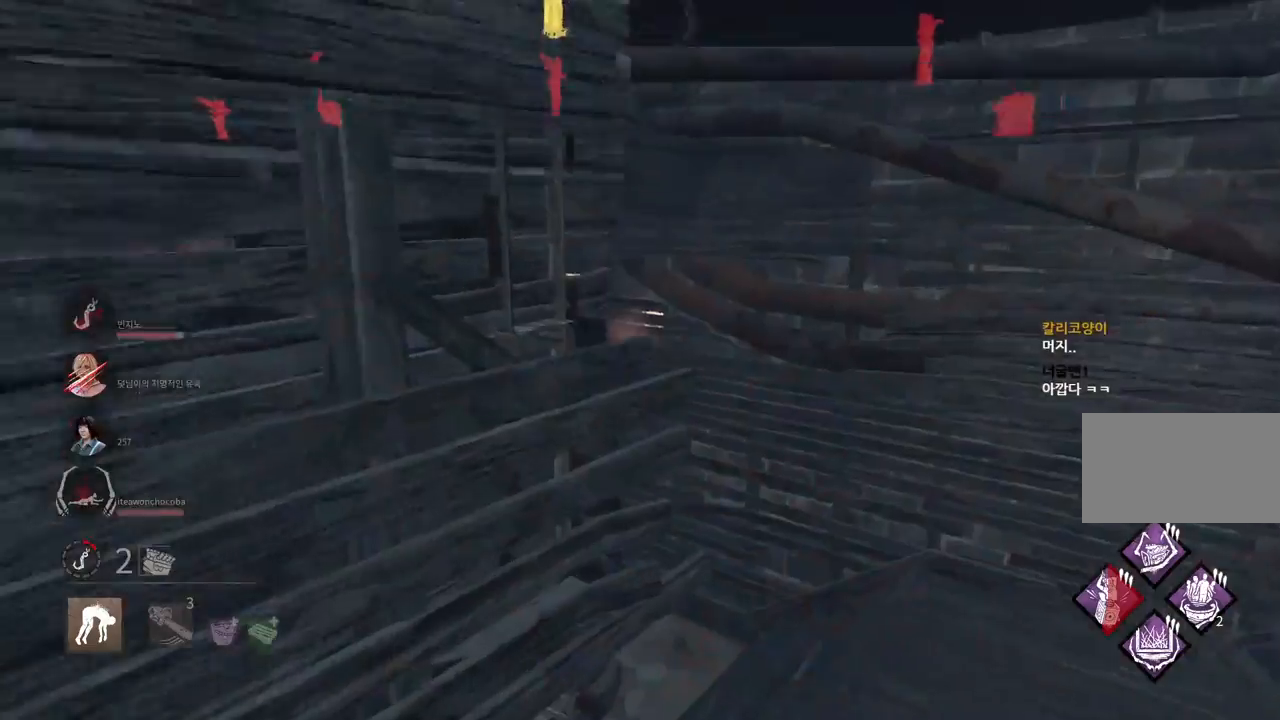
{"keys": ["d", "w"], "mouse": [], "events": [[83, "d", "up"], [133, "d", "down"]]}
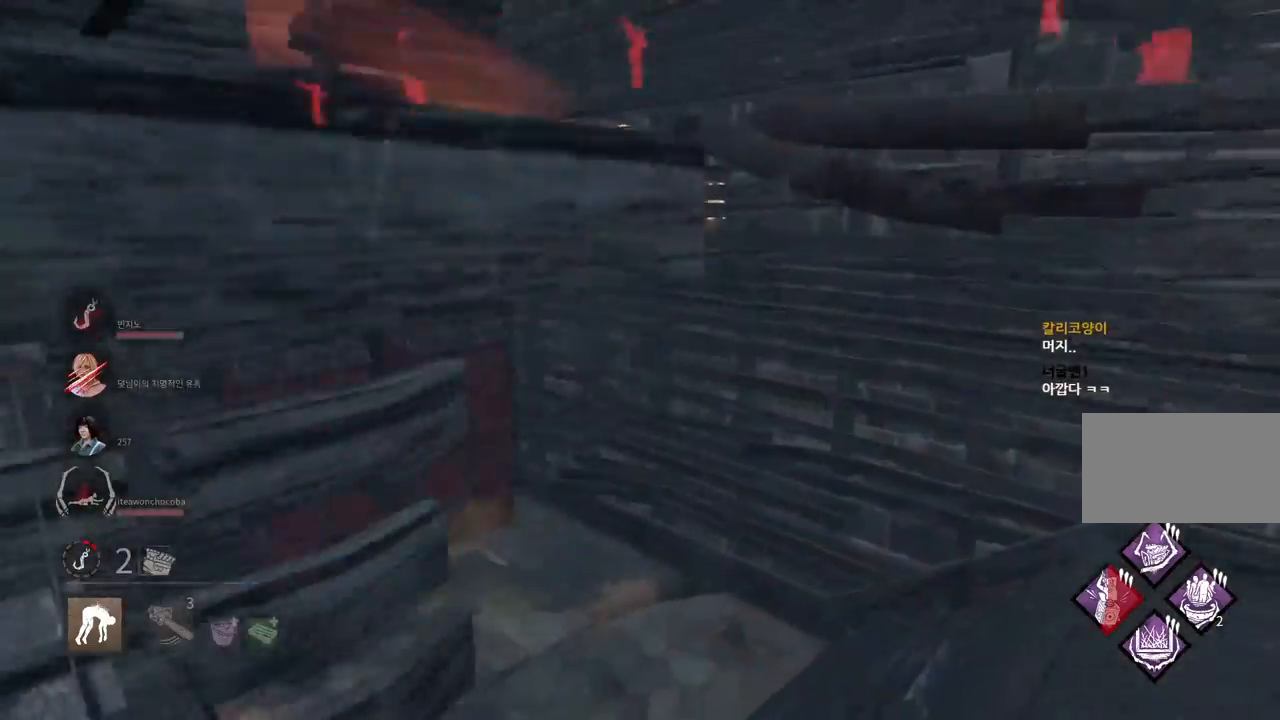
{"keys": ["w"], "mouse": [], "events": [[400, "d", "up"]]}
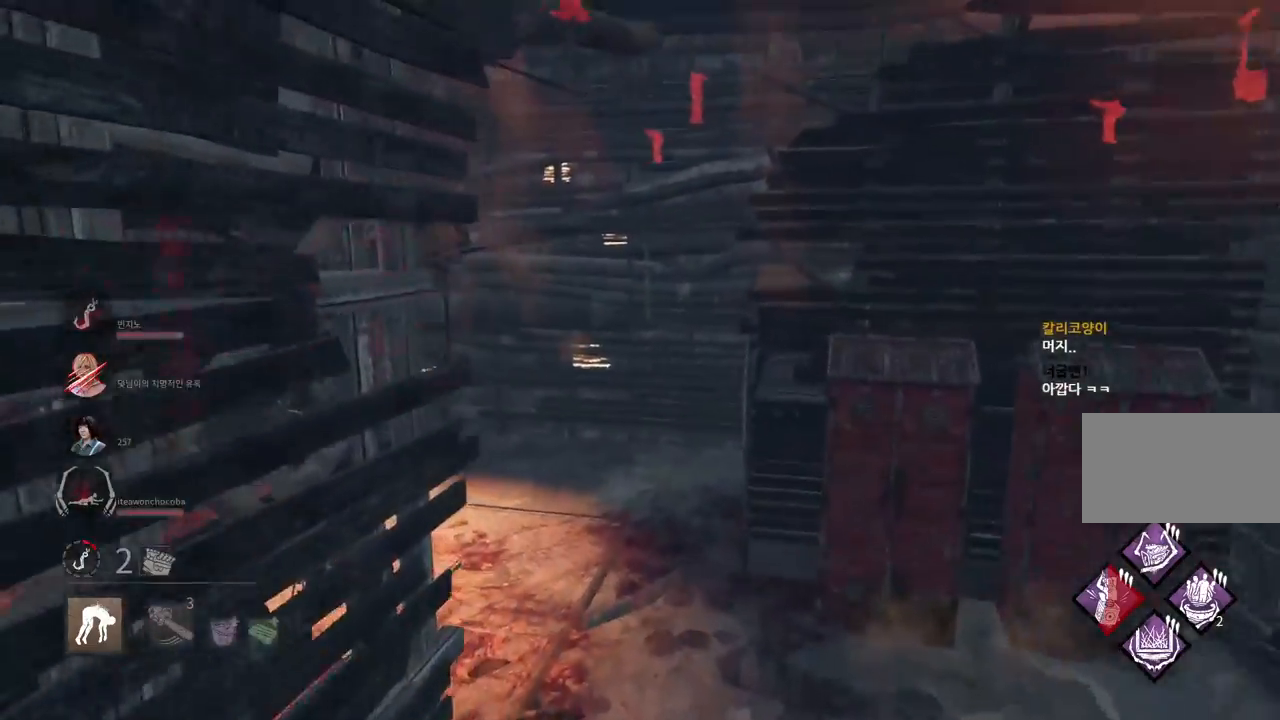
{"keys": ["w"], "mouse": [], "events": []}
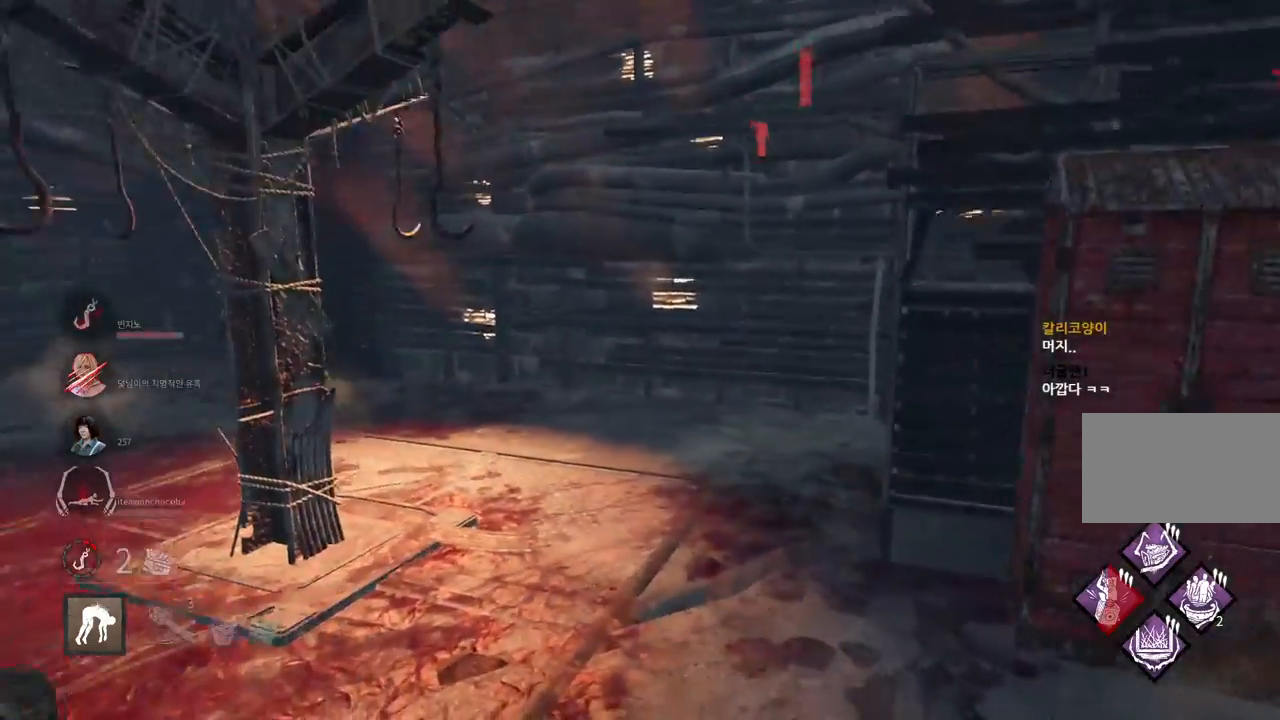
{"keys": ["a", "w"], "mouse": [], "events": [[317, "a", "down"]]}
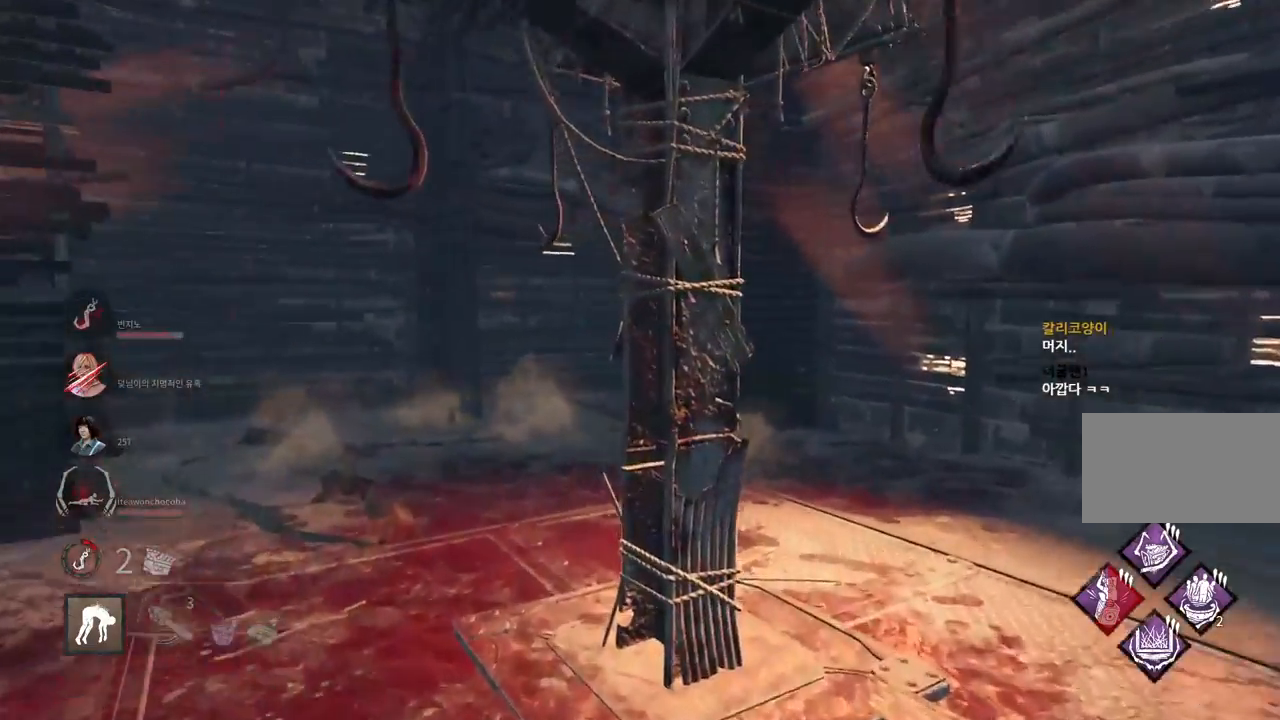
{"keys": ["w"], "mouse": [], "events": [[333, "a", "up"]]}
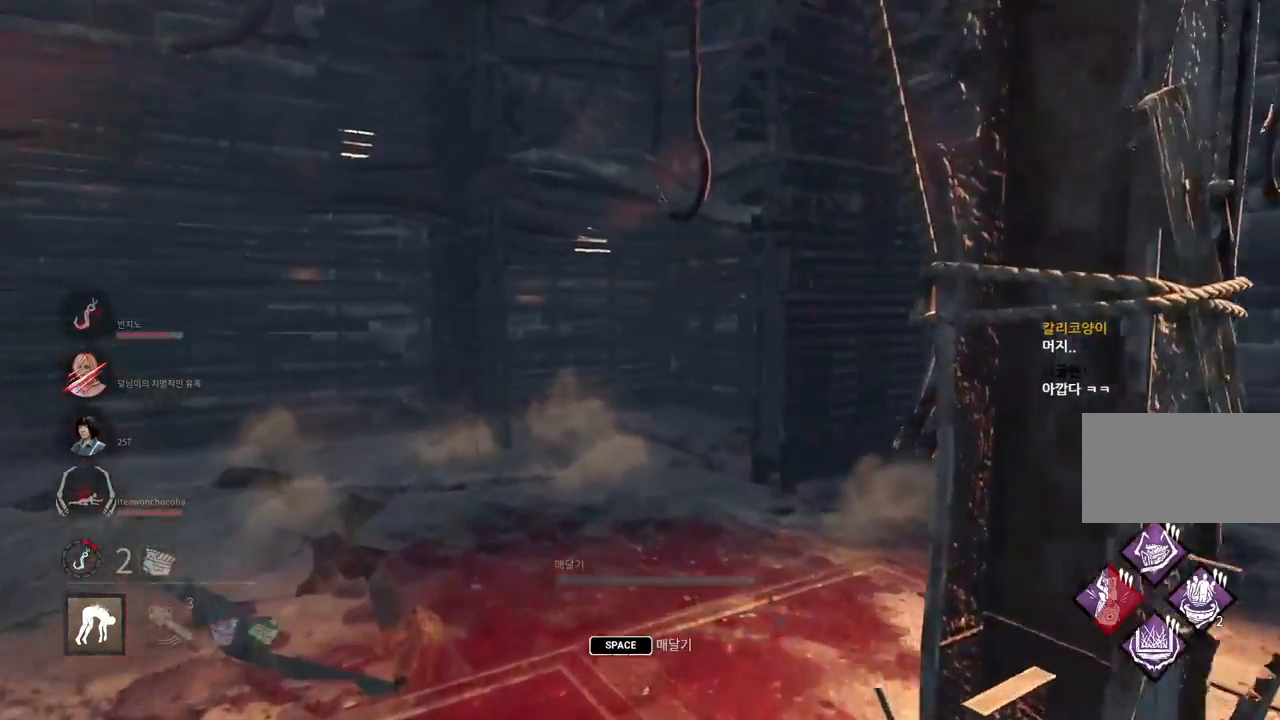
{"keys": ["a", "w"], "mouse": [], "events": [[233, "a", "down"], [333, "a", "up"], [400, "a", "down"]]}
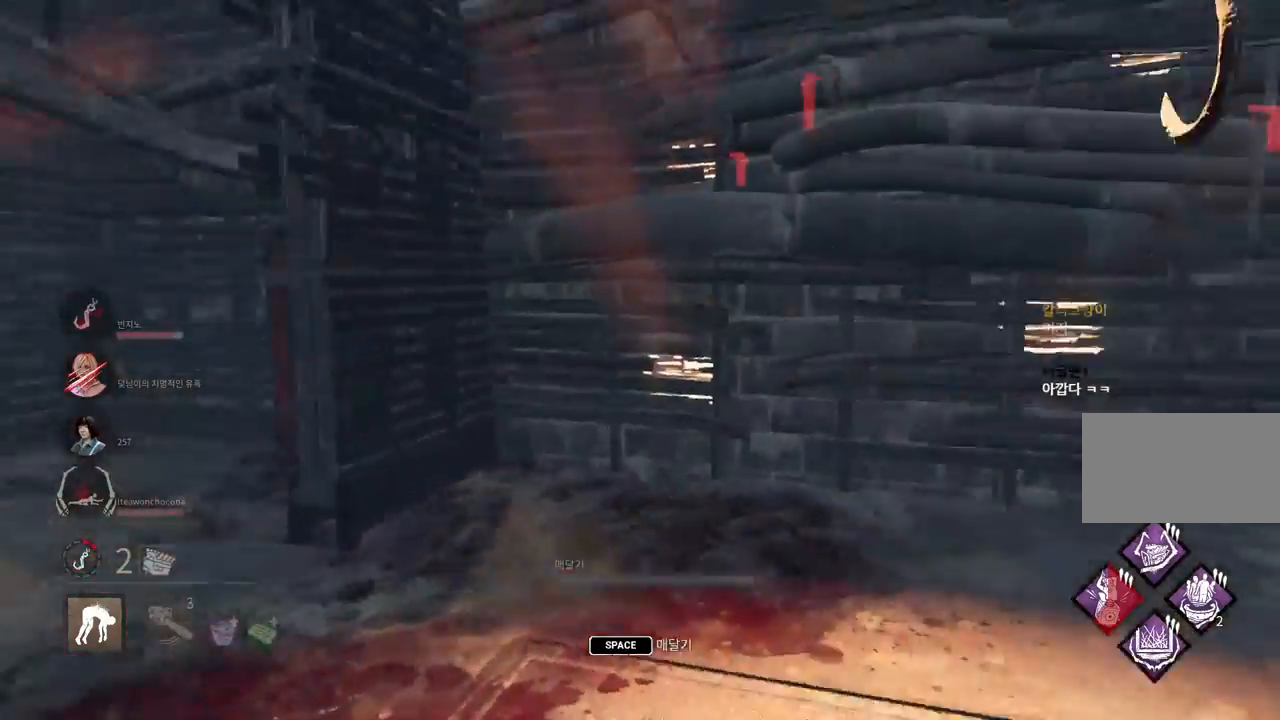
{"keys": [], "mouse": [], "events": [[133, "space", "down"], [167, "w", "up"], [183, "a", "up"], [200, "space", "up"], [300, "space", "down"], [350, "space", "up"], [450, "space", "down"], [500, "space", "up"]]}
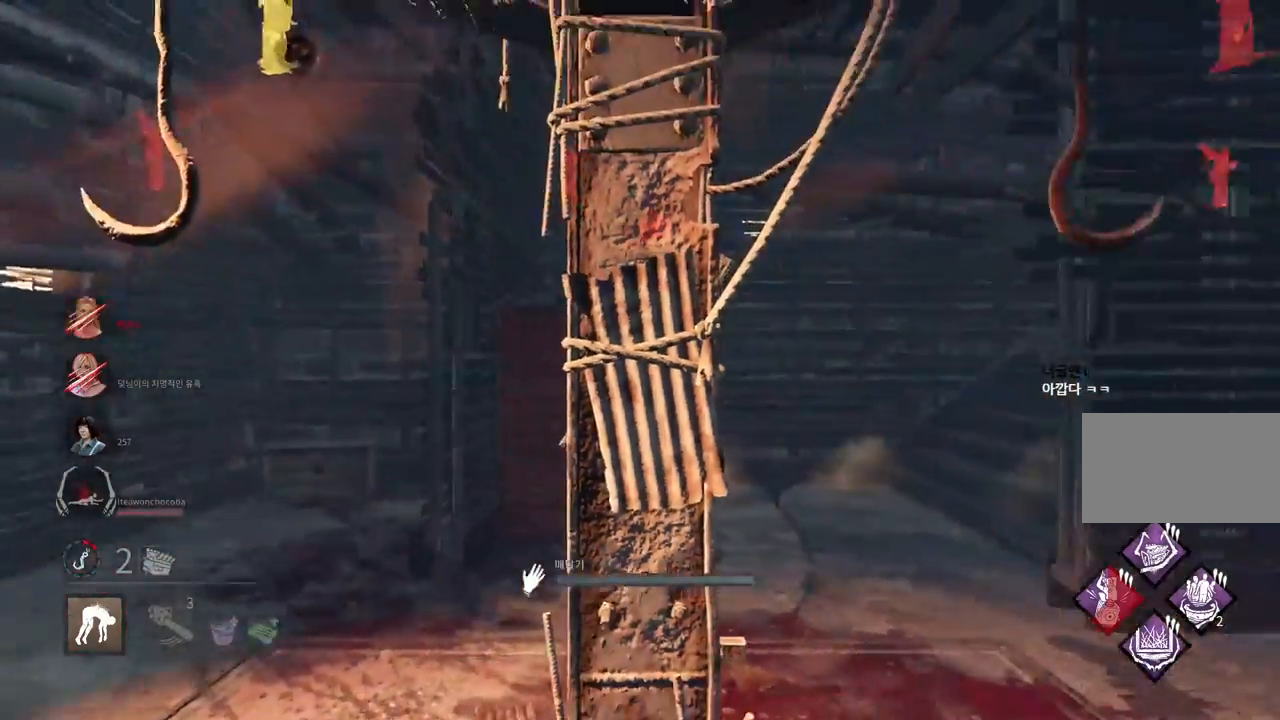
{"keys": [], "mouse": [], "events": [[100, "space", "down"], [150, "space", "up"], [250, "space", "down"], [300, "space", "up"], [400, "space", "down"], [467, "space", "up"]]}
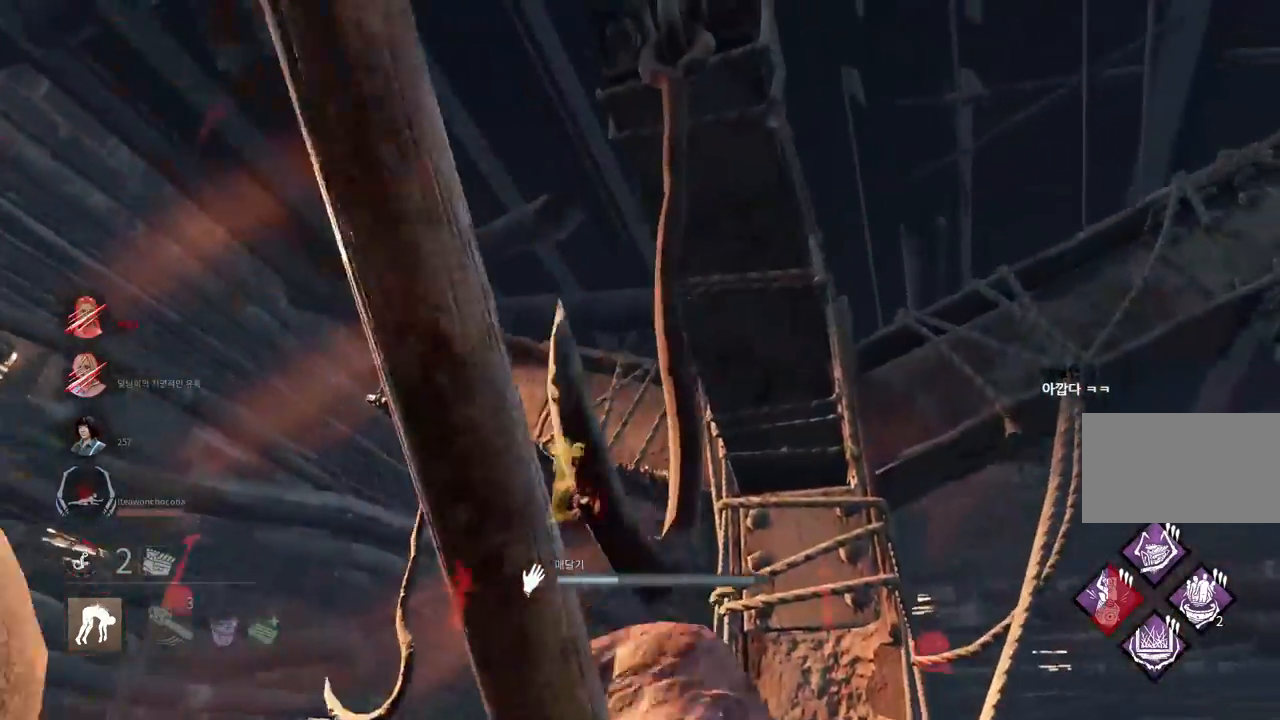
{"keys": [], "mouse": [], "events": [[50, "space", "down"], [117, "space", "up"]]}
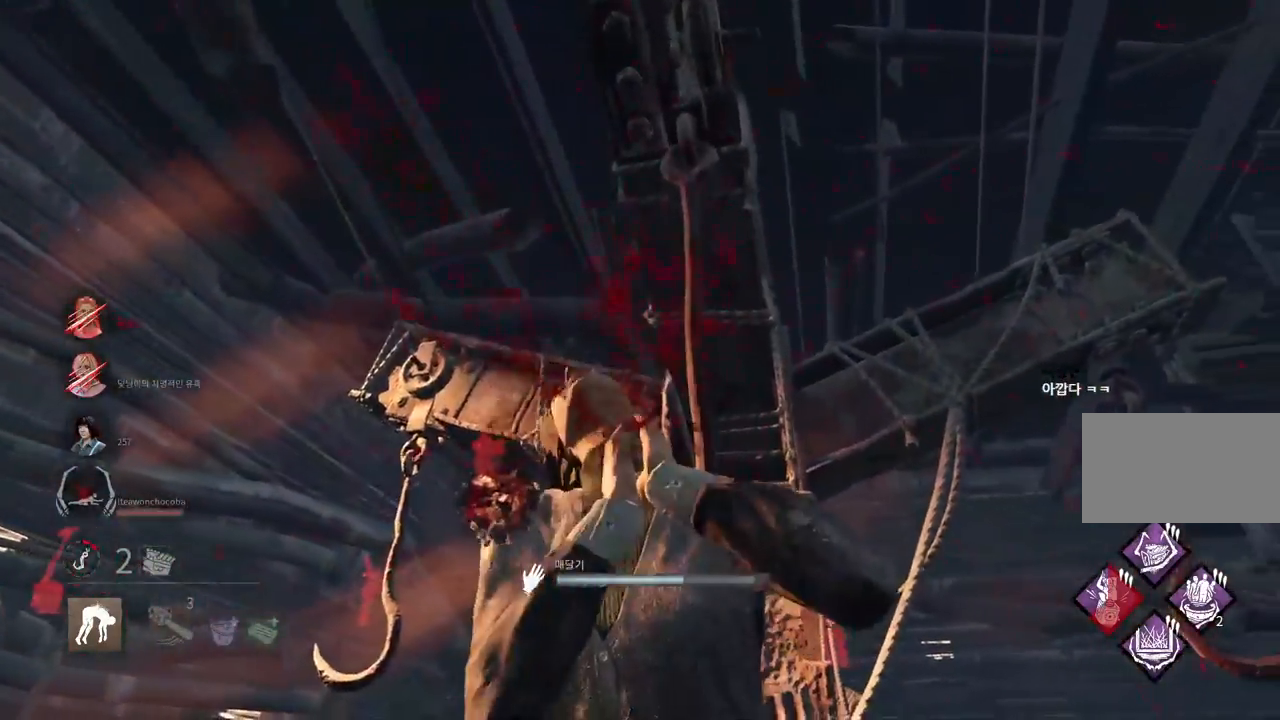
{"keys": ["d"], "mouse": [], "events": [[133, "s", "down"], [317, "d", "down"], [483, "s", "up"]]}
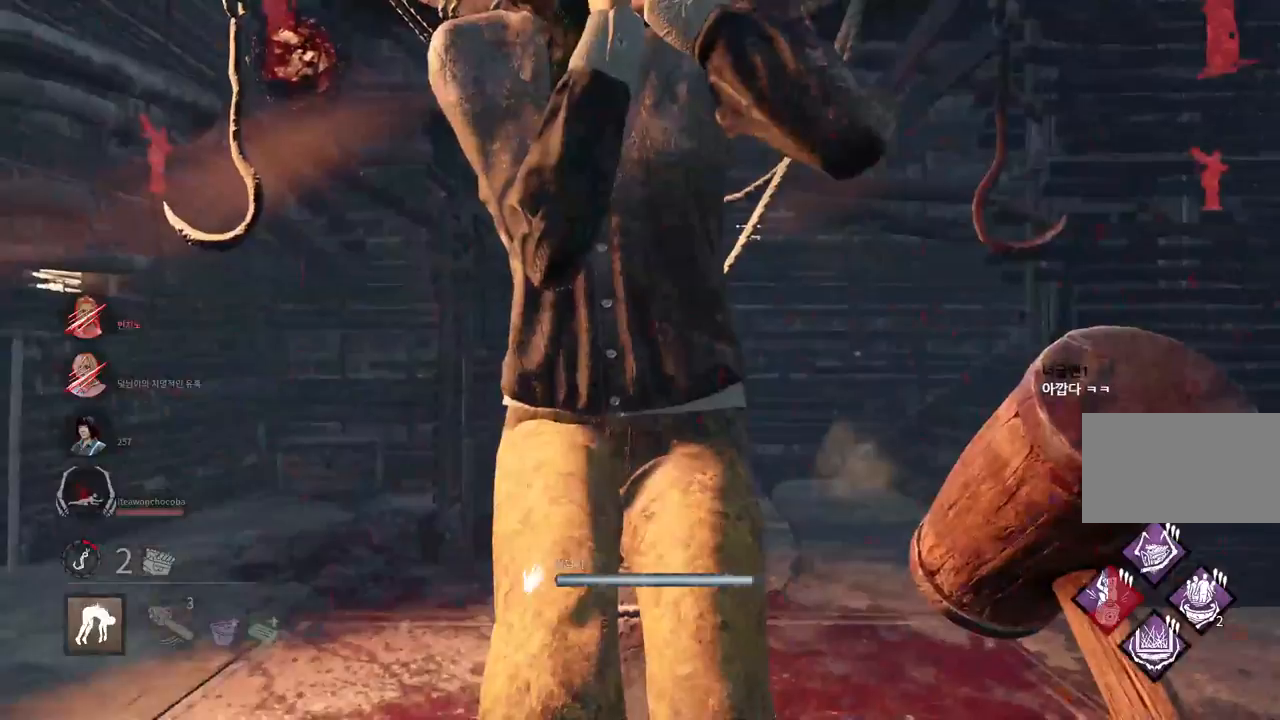
{"keys": ["d", "w"], "mouse": [], "events": [[150, "w", "down"]]}
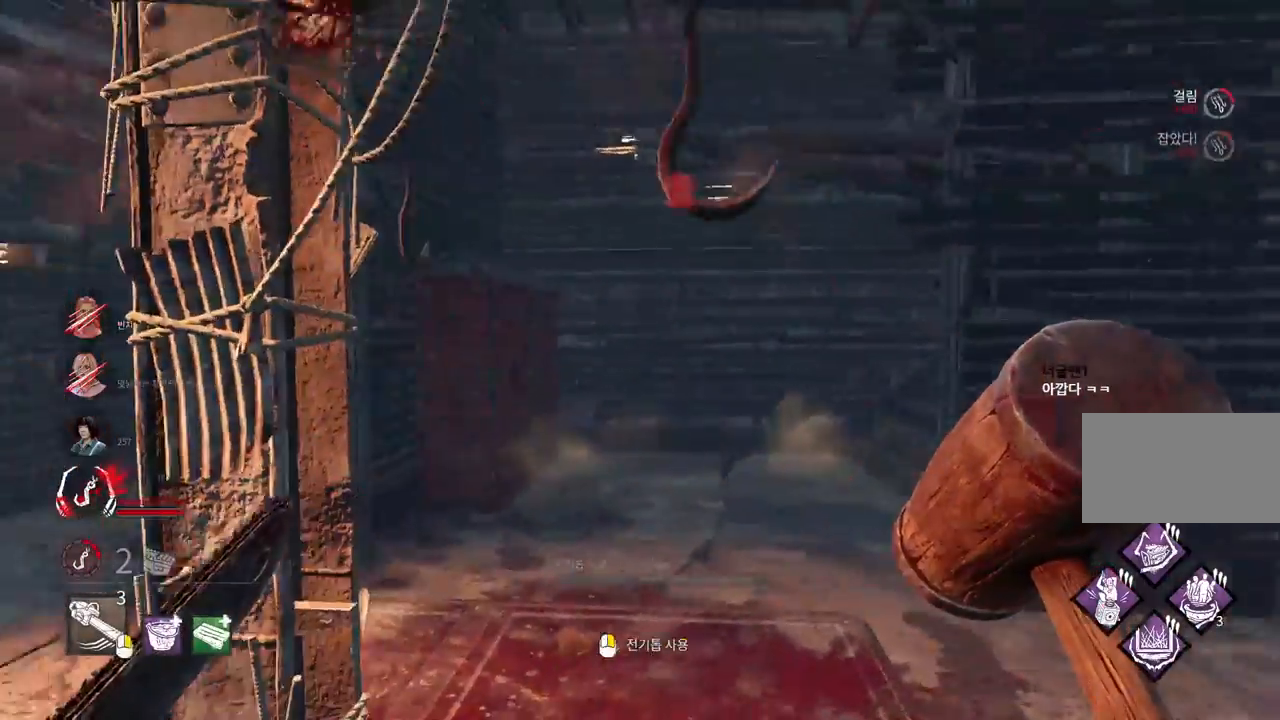
{"keys": ["d", "w"], "mouse": [], "events": []}
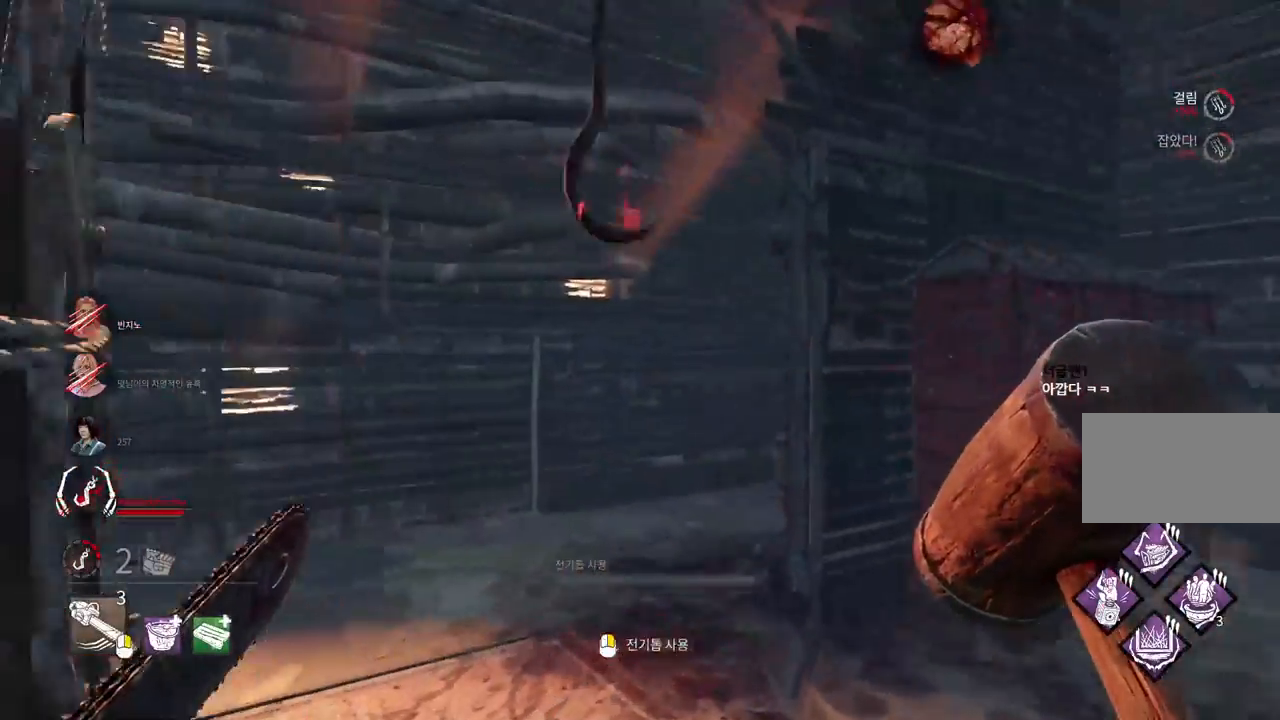
{"keys": ["d", "s"], "mouse": [], "events": [[117, "w", "up"], [467, "s", "down"]]}
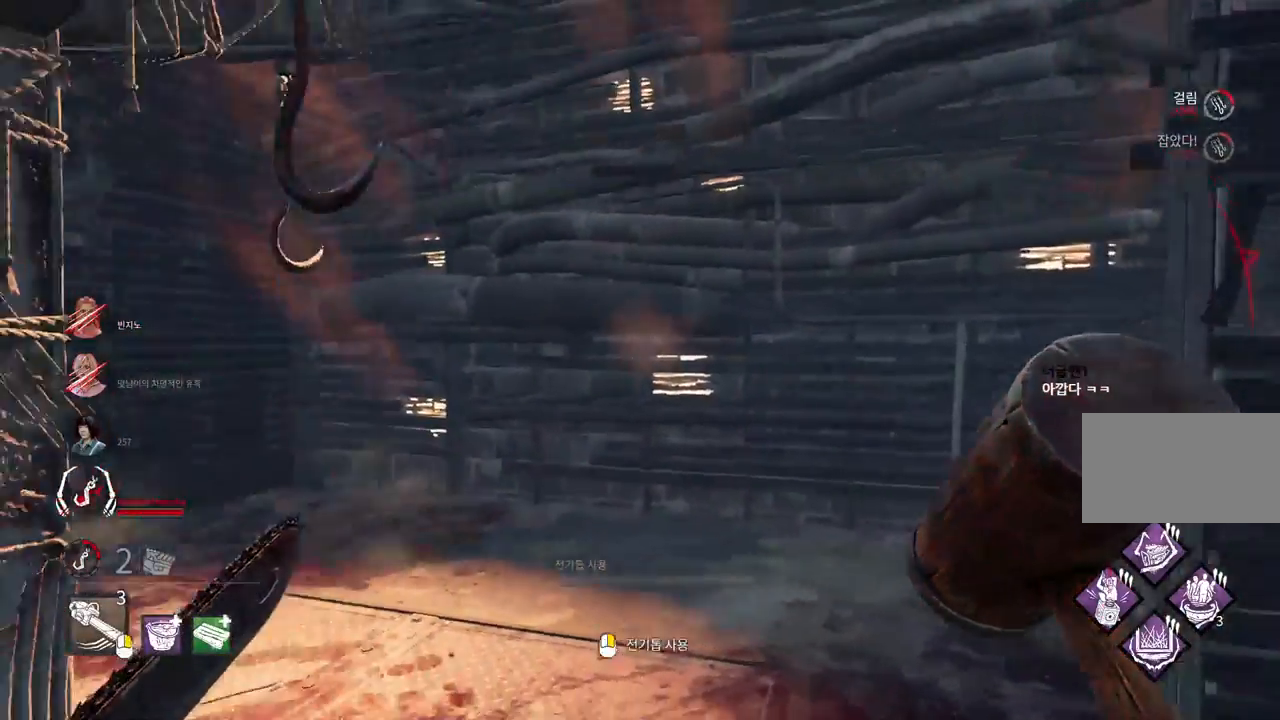
{"keys": ["d", "s"], "mouse": [], "events": [[133, "d", "up"], [383, "d", "down"]]}
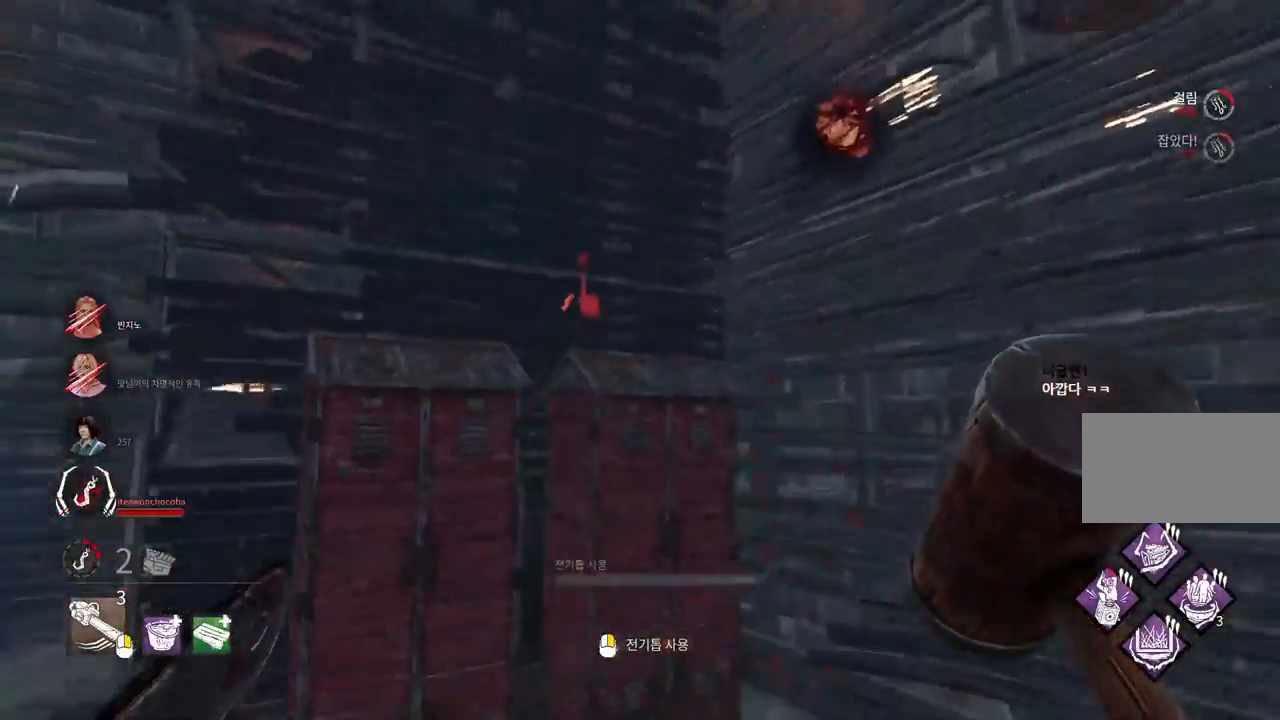
{"keys": ["s"], "mouse": [], "events": [[33, "d", "up"]]}
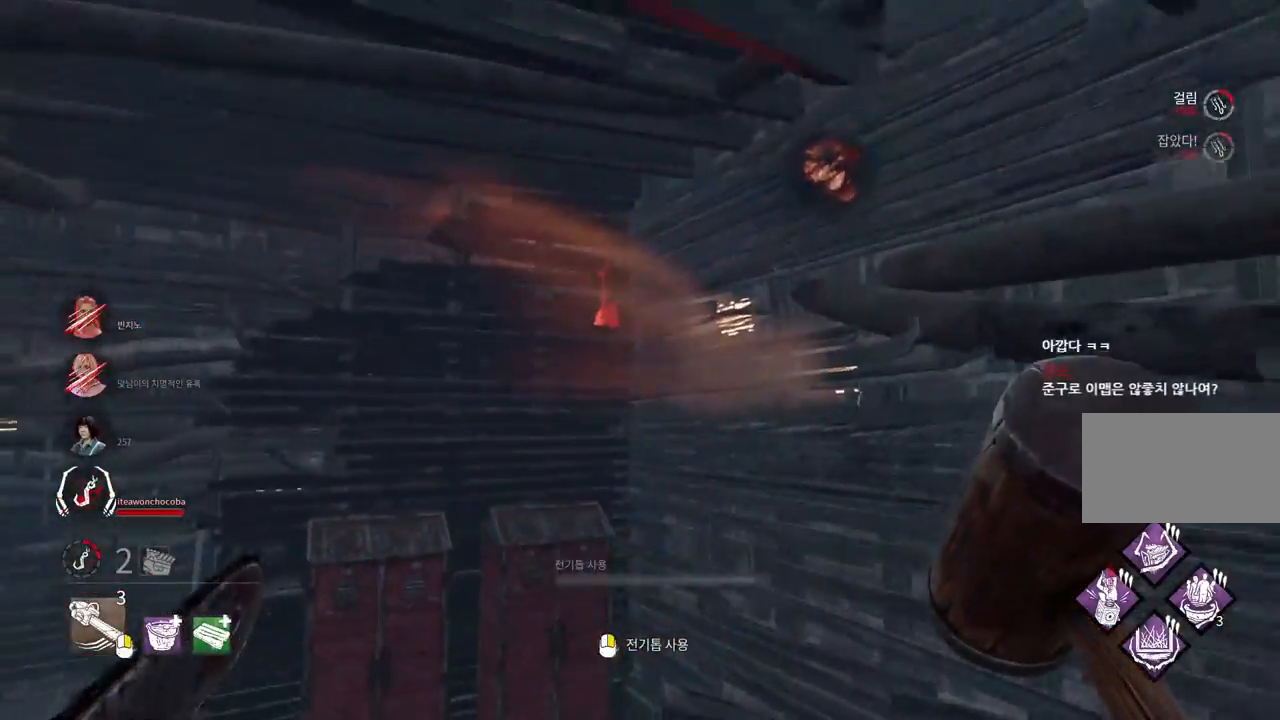
{"keys": ["a", "w"], "mouse": [], "events": [[133, "a", "down"], [317, "s", "up"], [500, "w", "down"]]}
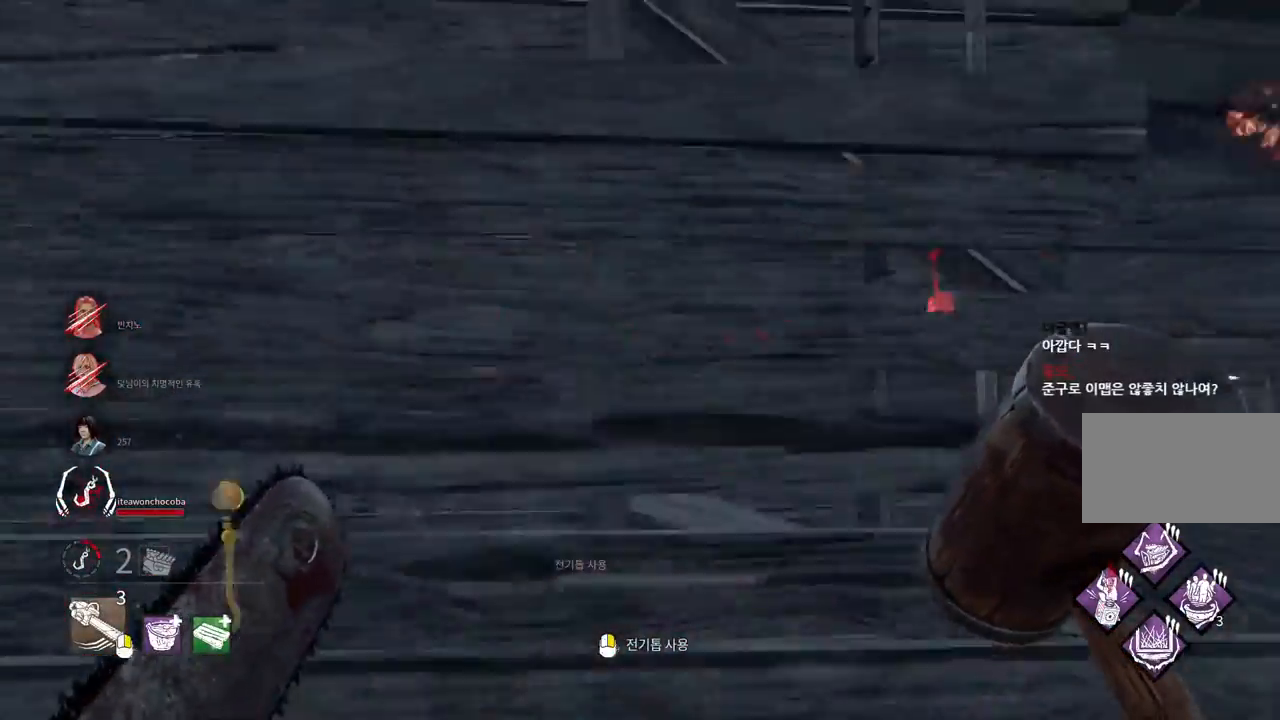
{"keys": ["w"], "mouse": [], "events": [[183, "a", "up"]]}
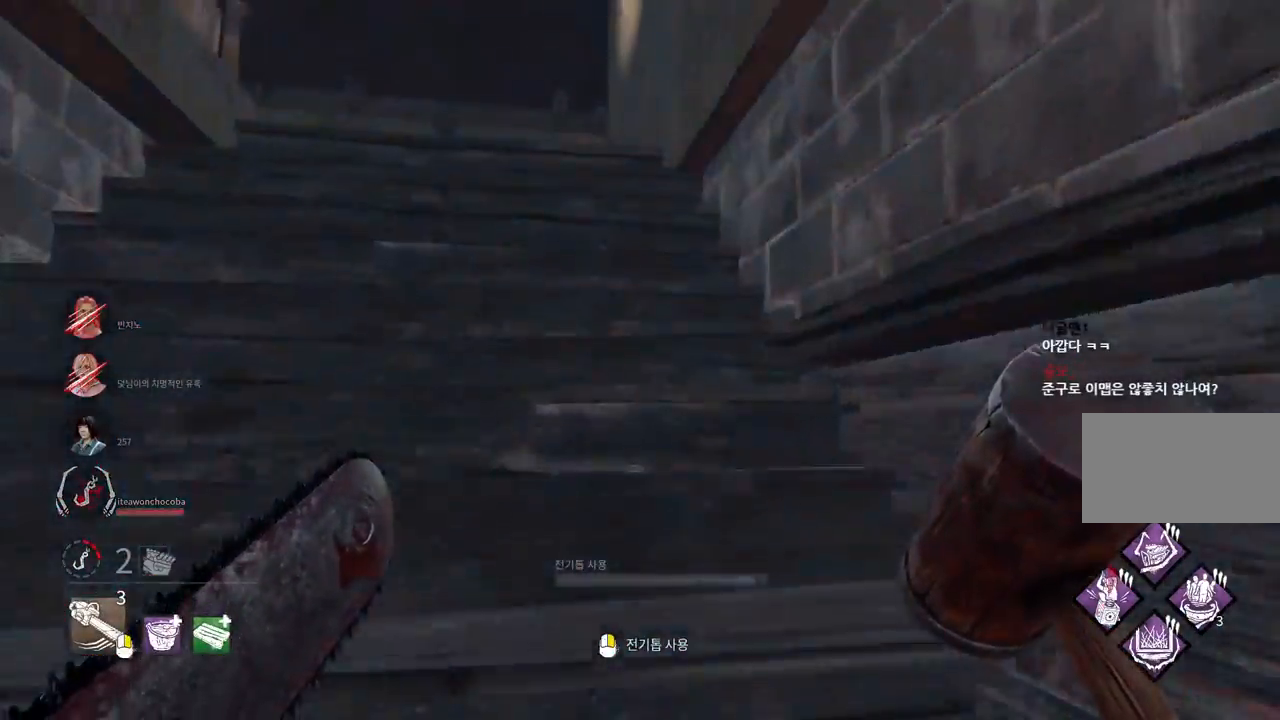
{"keys": ["w"], "mouse": [], "events": []}
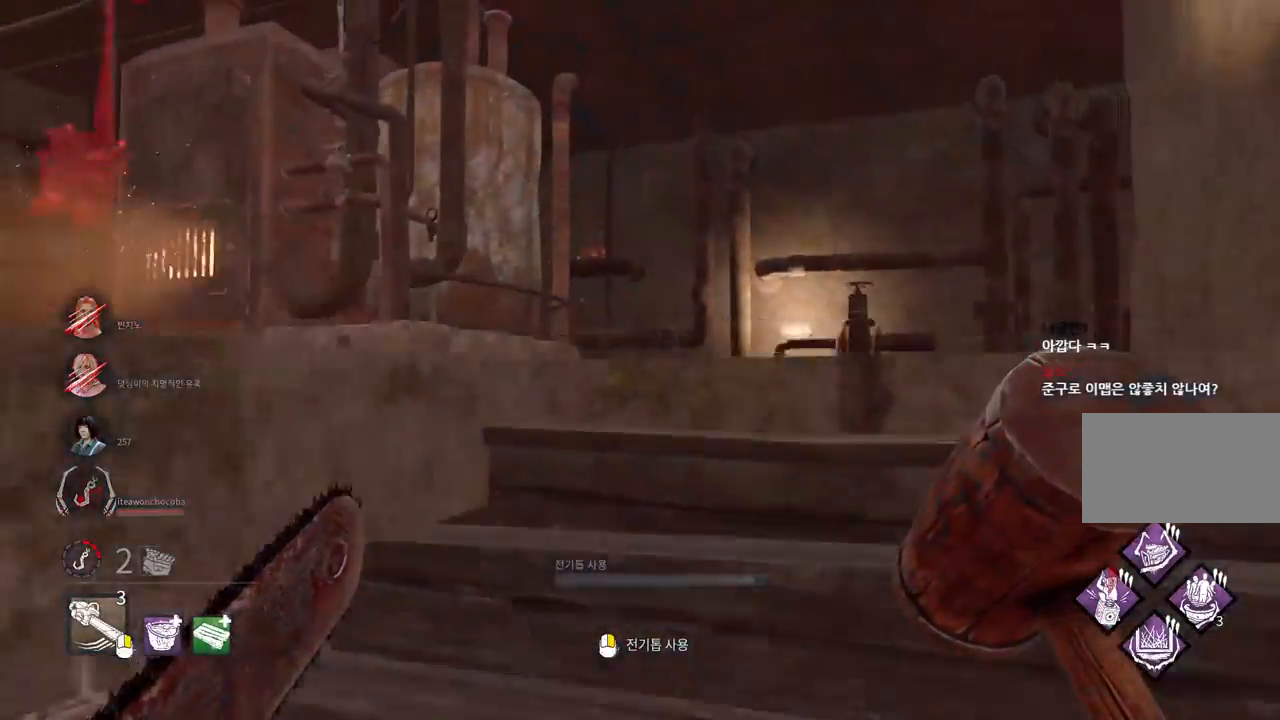
{"keys": ["w"], "mouse": [], "events": []}
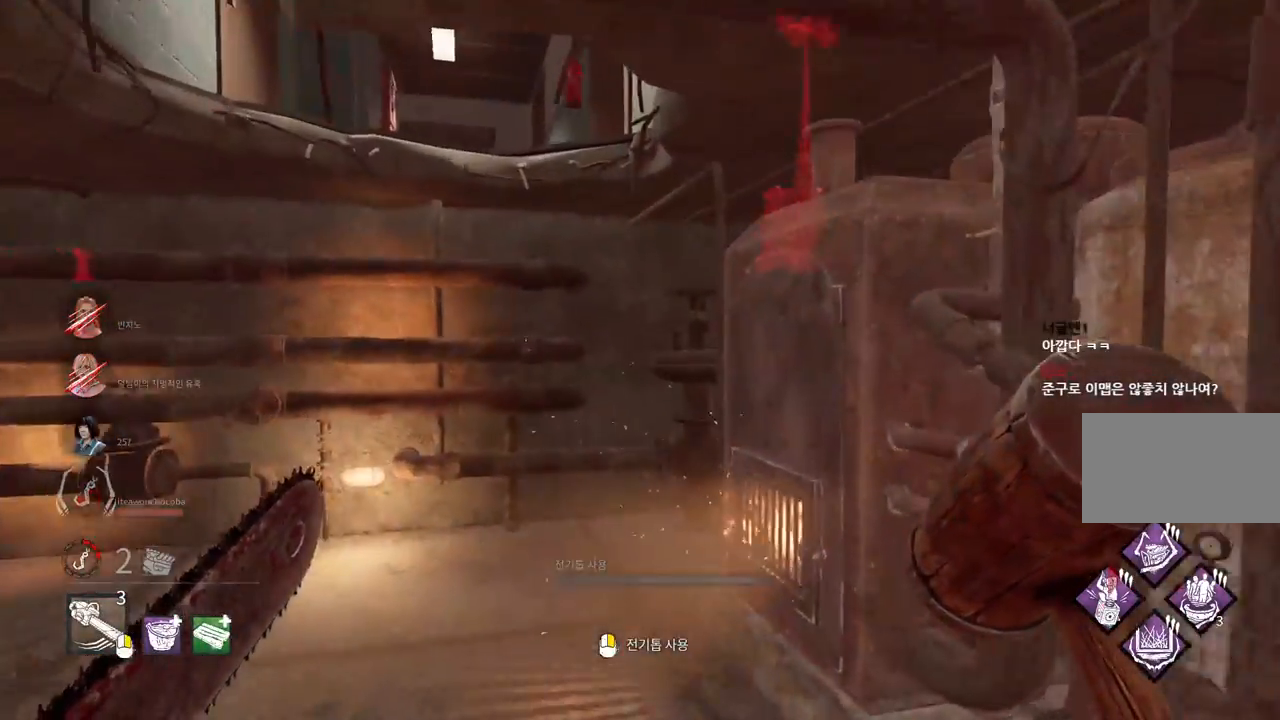
{"keys": ["a", "w"], "mouse": [], "events": [[450, "a", "down"]]}
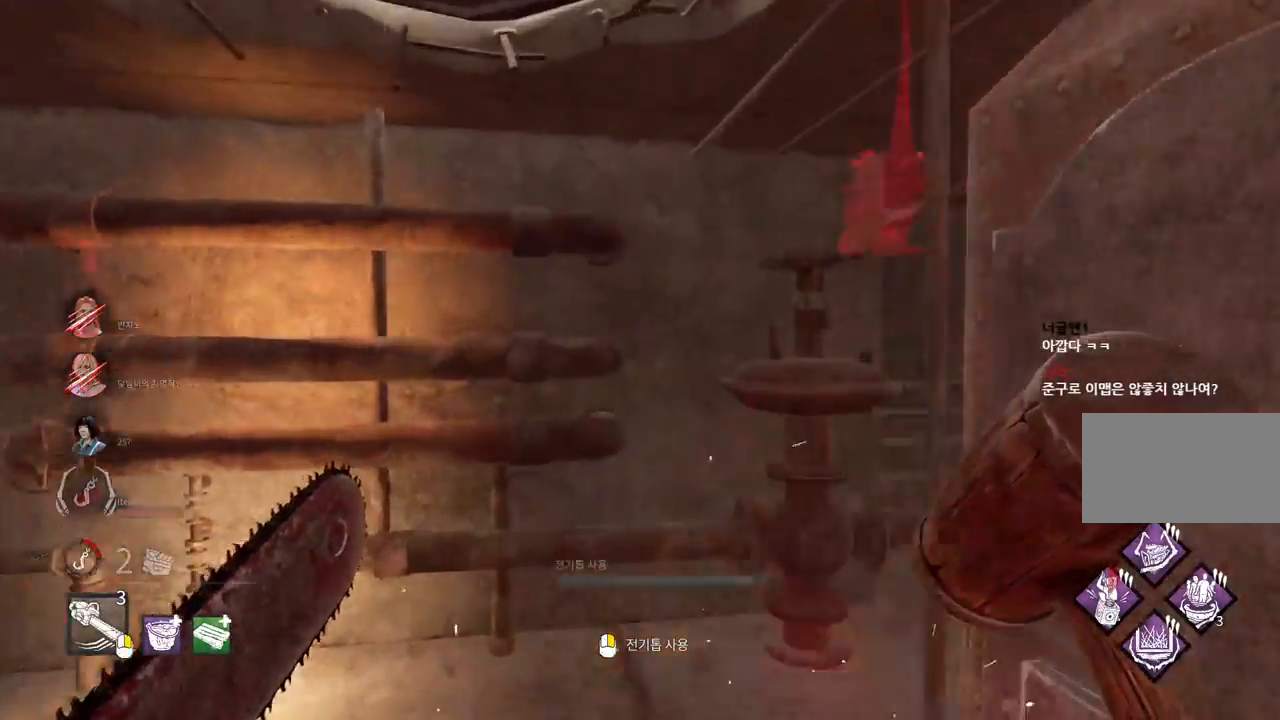
{"keys": ["w"], "mouse": [], "events": [[33, "a", "up"], [217, "a", "down"], [283, "a", "up"]]}
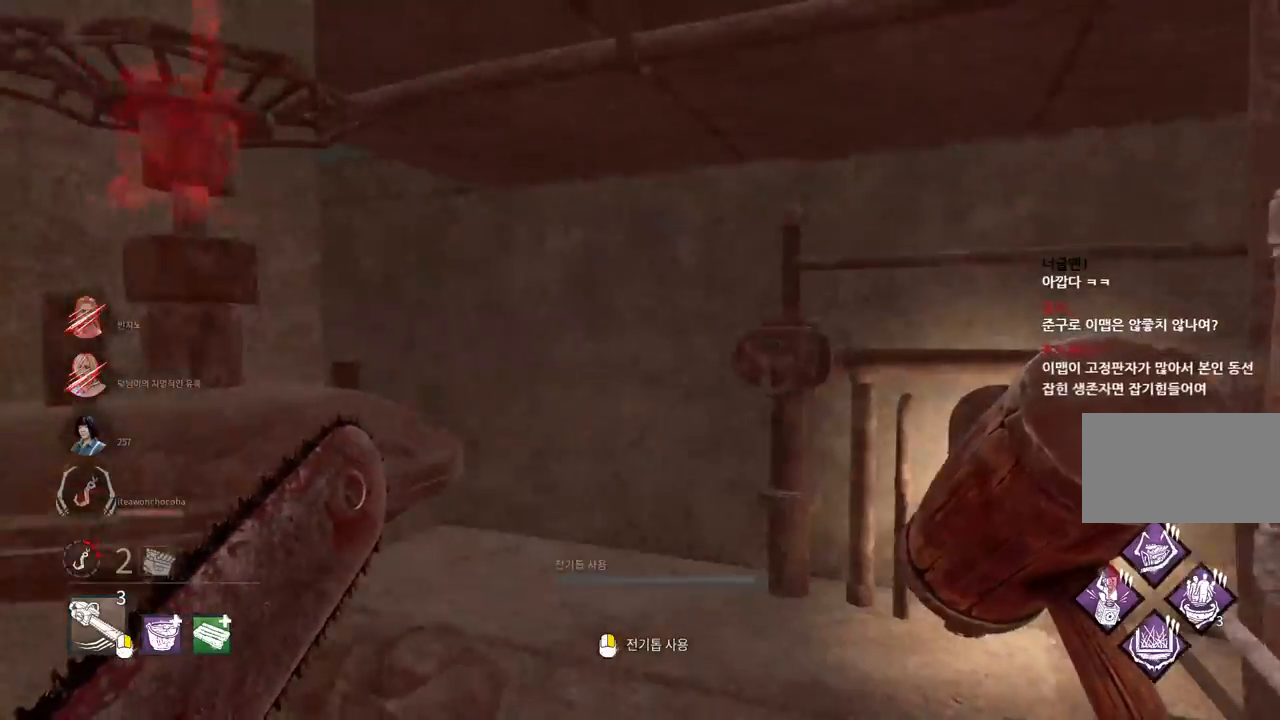
{"keys": ["w"], "mouse": [], "events": [[17, "d", "down"], [133, "d", "up"]]}
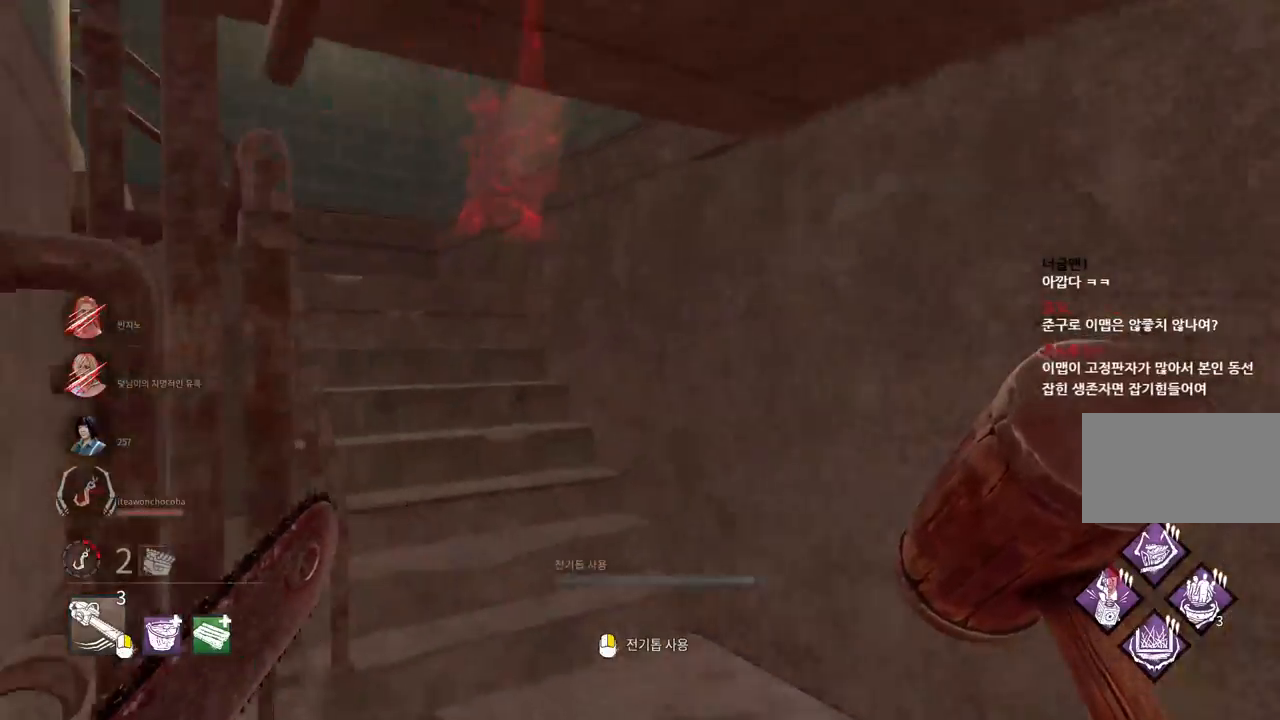
{"keys": ["w"], "mouse": [], "events": []}
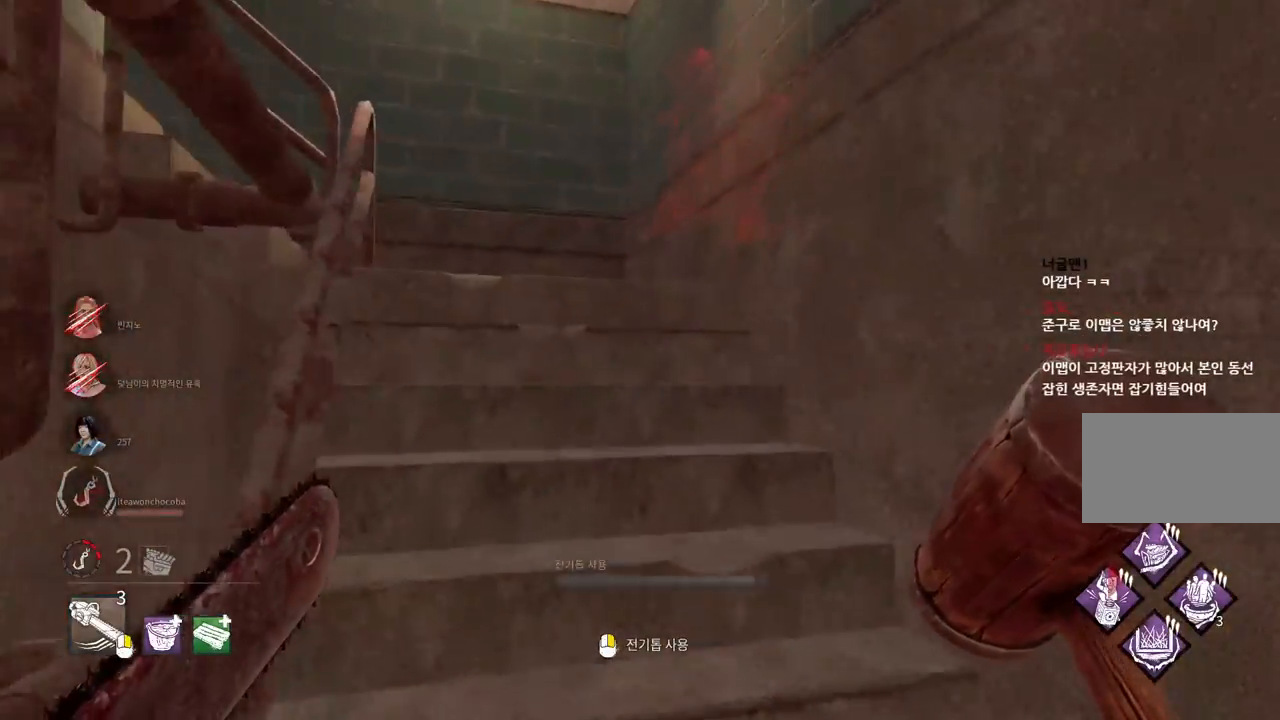
{"keys": ["w"], "mouse": [], "events": []}
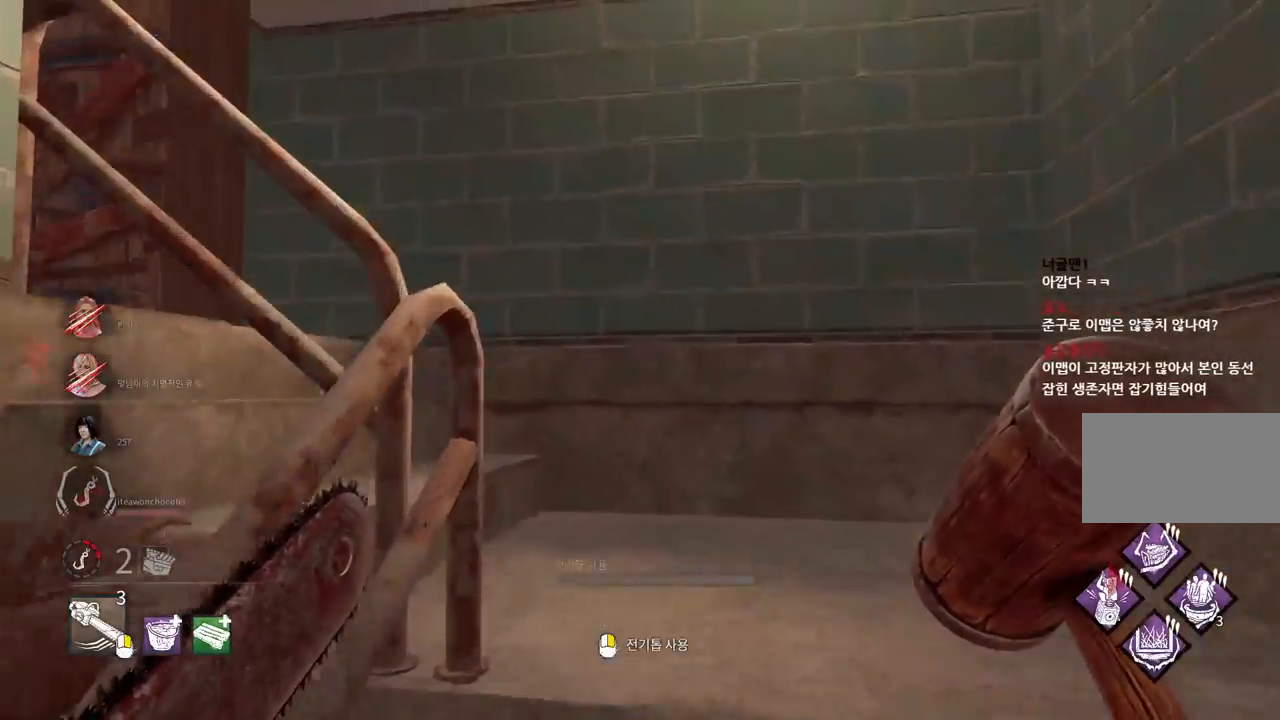
{"keys": ["w"], "mouse": [], "events": []}
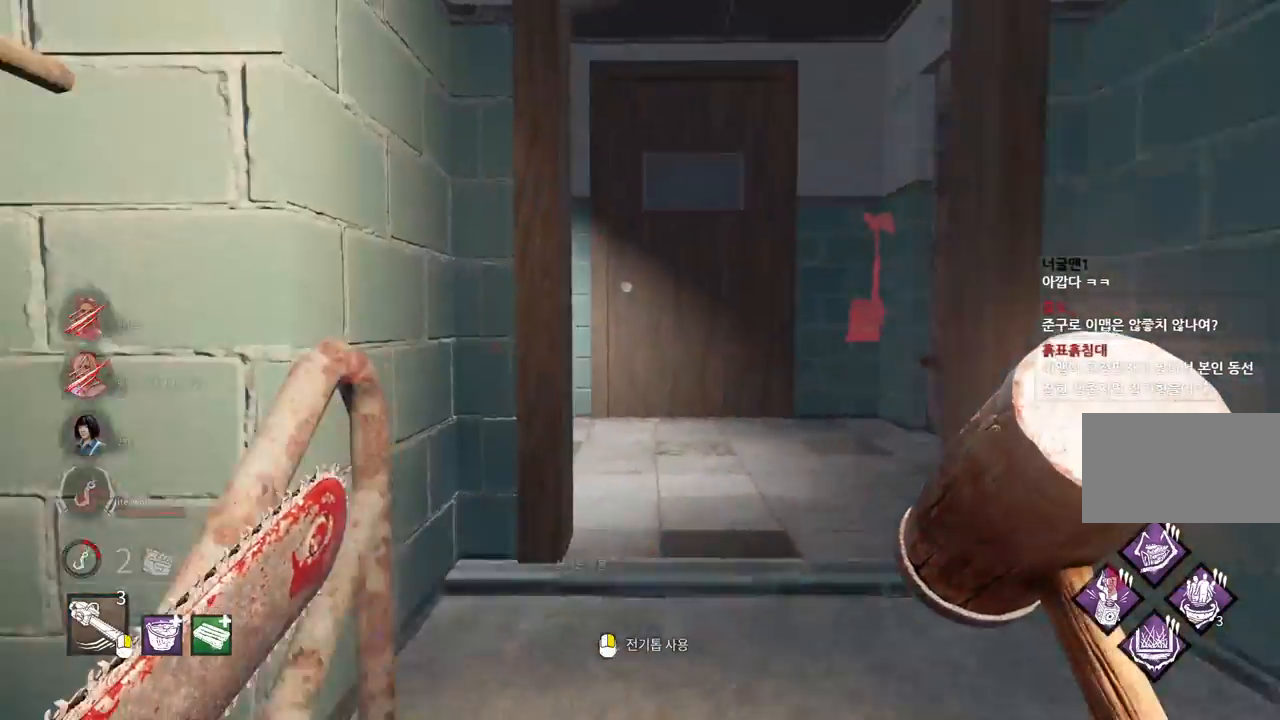
{"keys": ["d", "w"], "mouse": [], "events": [[250, "d", "down"]]}
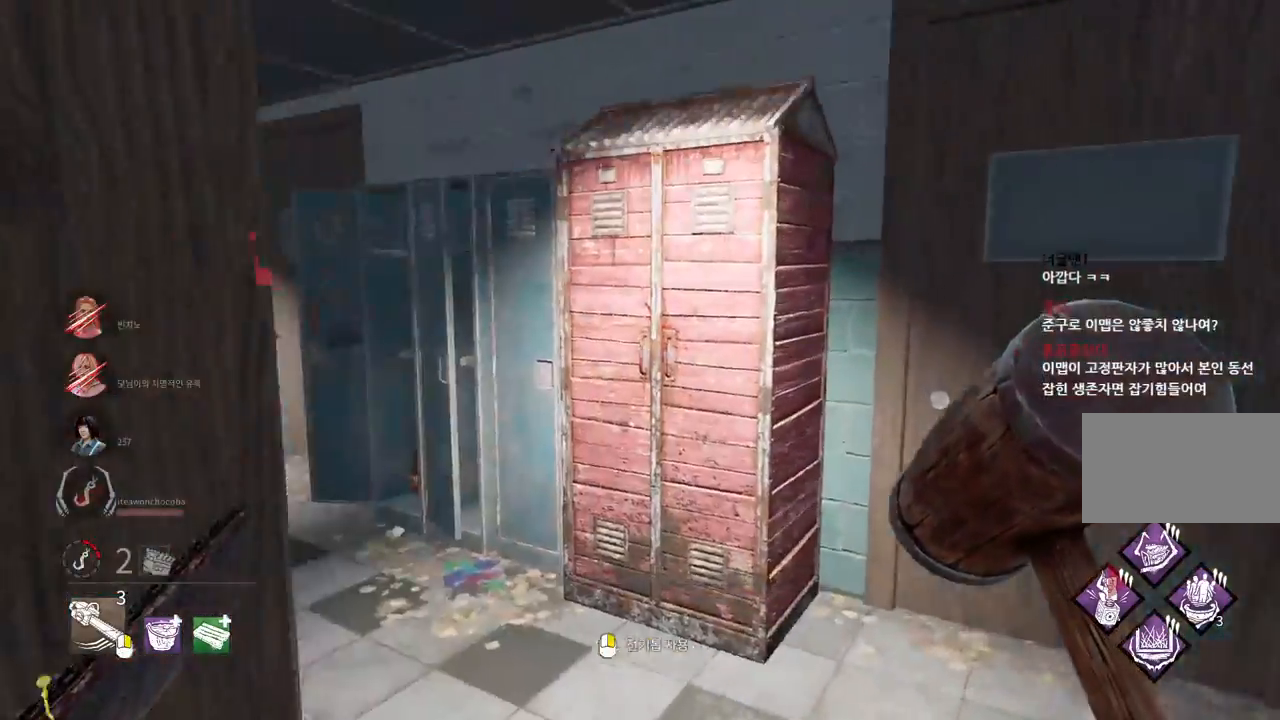
{"keys": ["w"], "mouse": [], "events": [[50, "d", "up"]]}
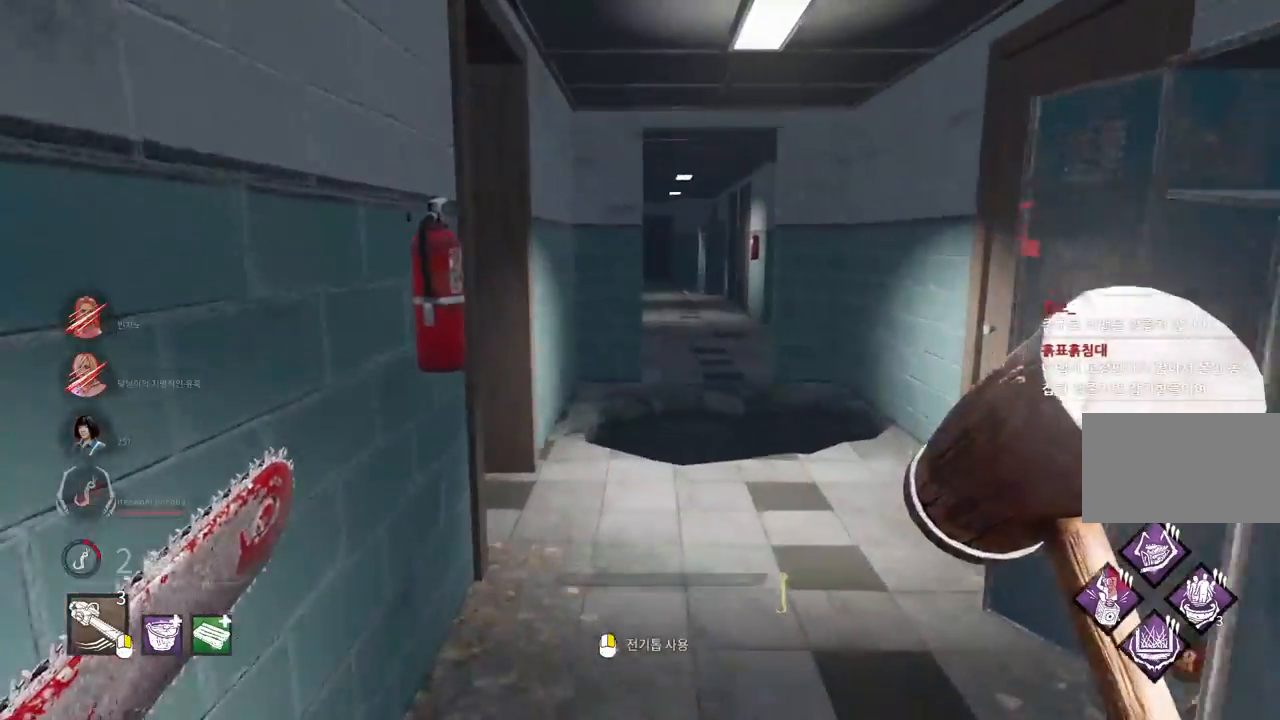
{"keys": ["w"], "mouse": [], "events": []}
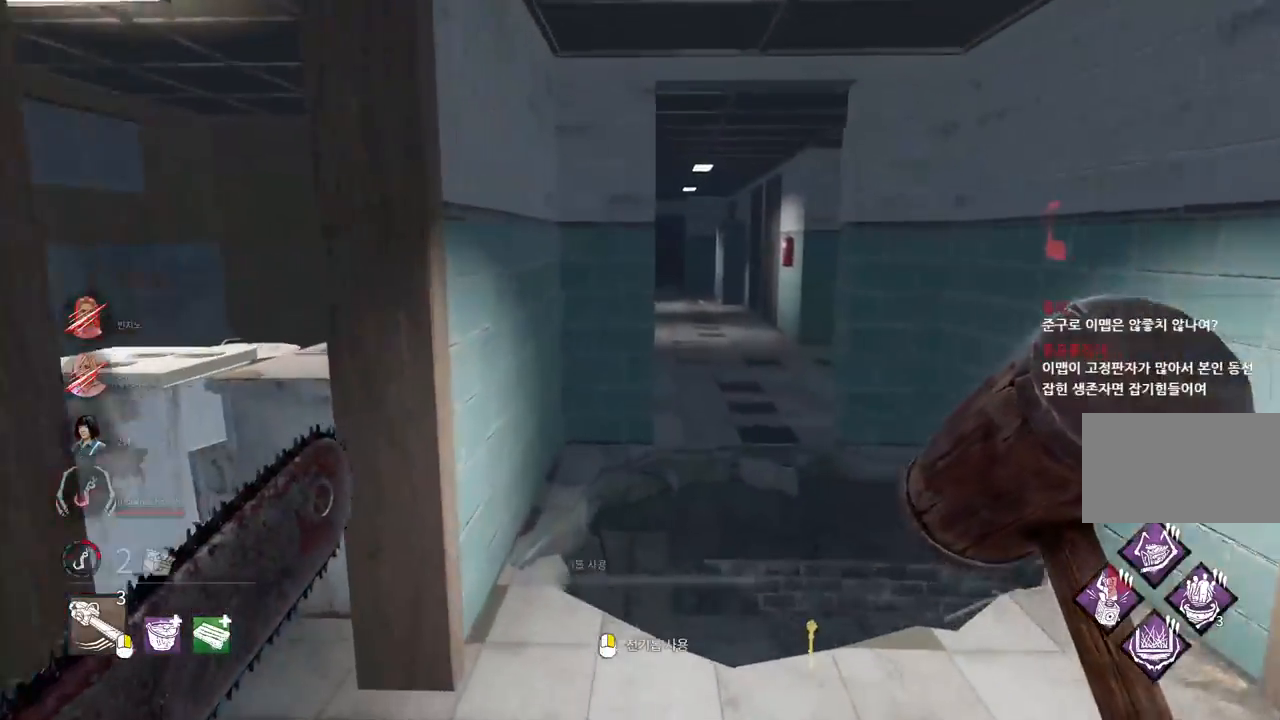
{"keys": ["a", "w"], "mouse": [], "events": [[133, "a", "down"], [417, "a", "up"], [450, "a", "down"]]}